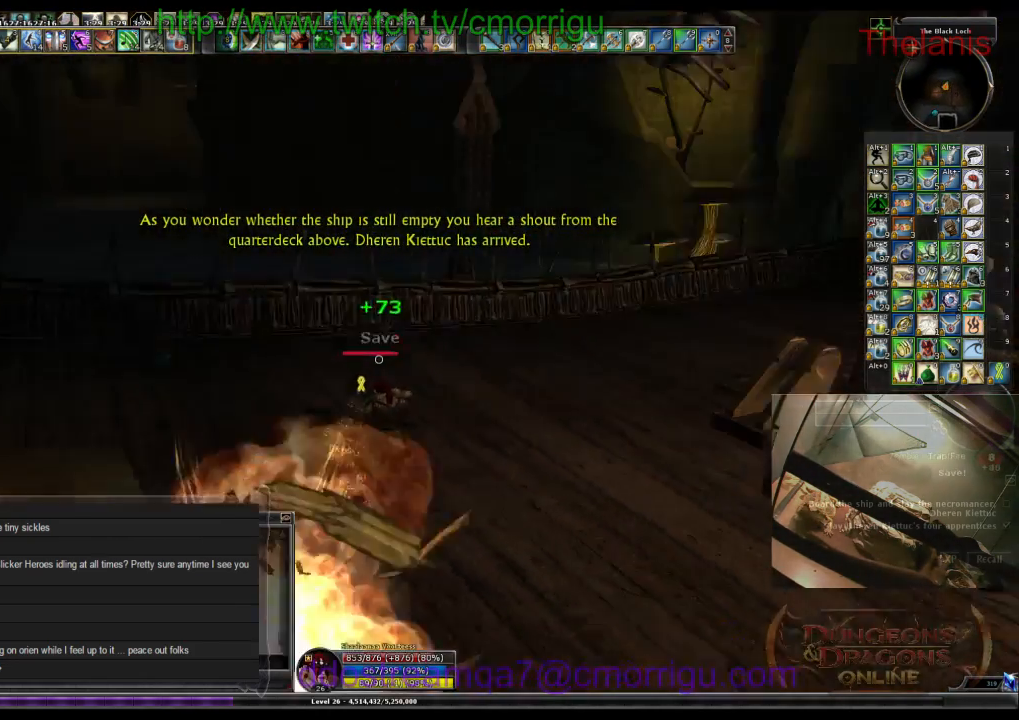
Gameplay with keyboard; each line is a JSON object with the keys held at the frame after it. "events" lists presses ("down") and releases ("up") of ".", "/", "0", "1", "2", "3", "4", "5", "6", "7", "8", "9", "a", "b", "backslash", "backspace", "c", "caps_lock", "comma", "ctrl_l", "ctrl_r", "d", "e", "equals", "escape", "f", "f1", "f10", "f11", "f12", "f2", "f3", "f4", "f5", "f6", "f7", "f8", "f9", "g", "h", "i", "j", "k", "l", "lbracket", "m", "minus", "n", "o", "p", "q", "quote", "r", "rbracket", "return", "s", "semicolon", "shift_l", "shift_r", "space", "t", "tab", "tilde", "u", "v", "w", "x", "y" and "z" between this image and that frame as [ms after this image, input, new state], when the widget could be followed in between. No other keys are recorded. Mouse input is not recorded.
{"keys": ["w"], "events": [[167, "d", "up"]]}
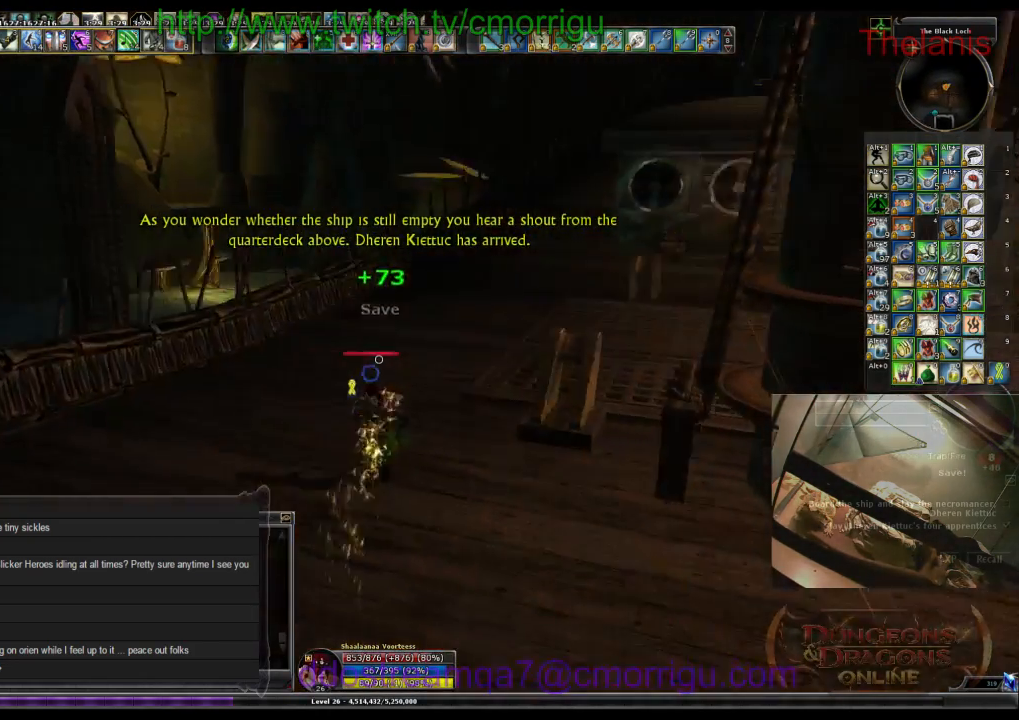
{"keys": ["w"], "events": []}
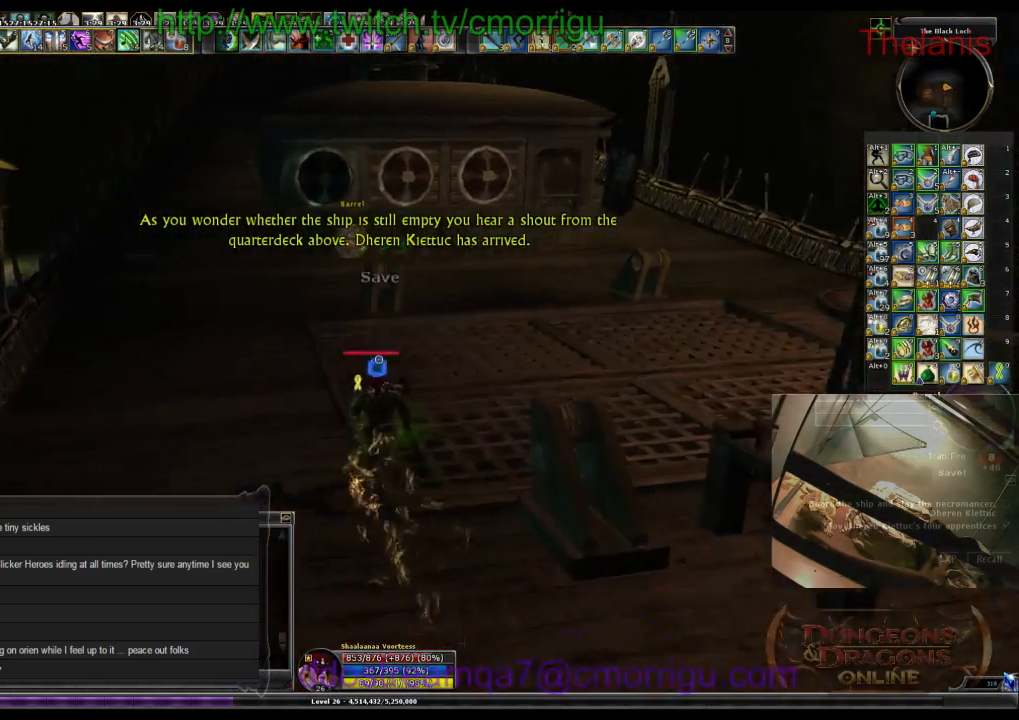
{"keys": ["d", "w"], "events": [[367, "d", "down"]]}
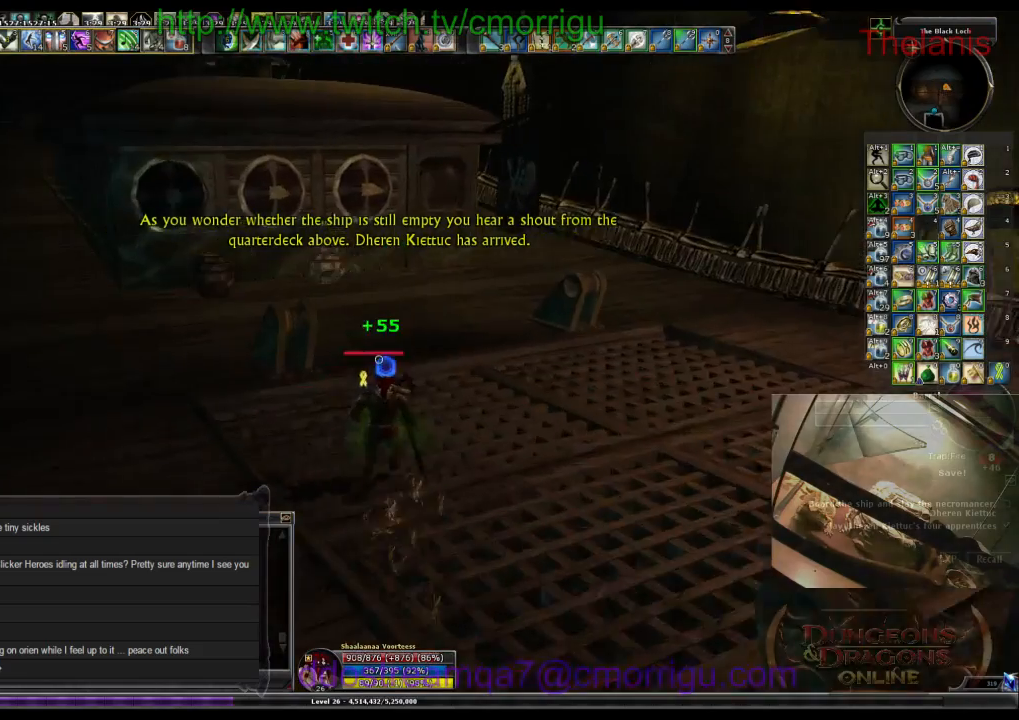
{"keys": ["w"], "events": [[34, "d", "up"]]}
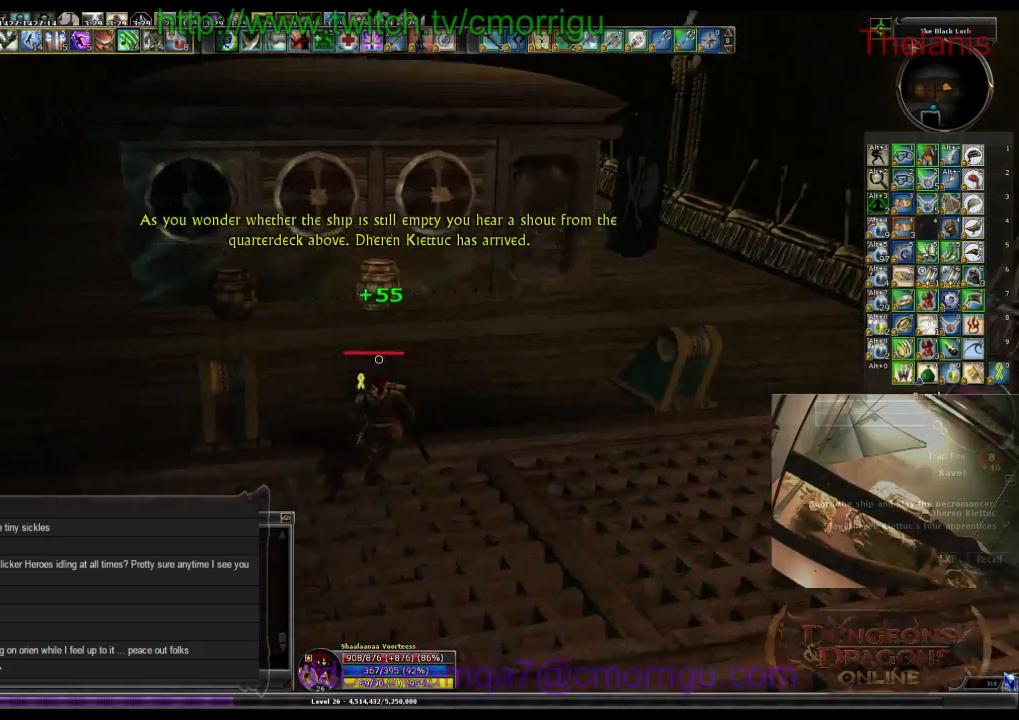
{"keys": ["w"], "events": []}
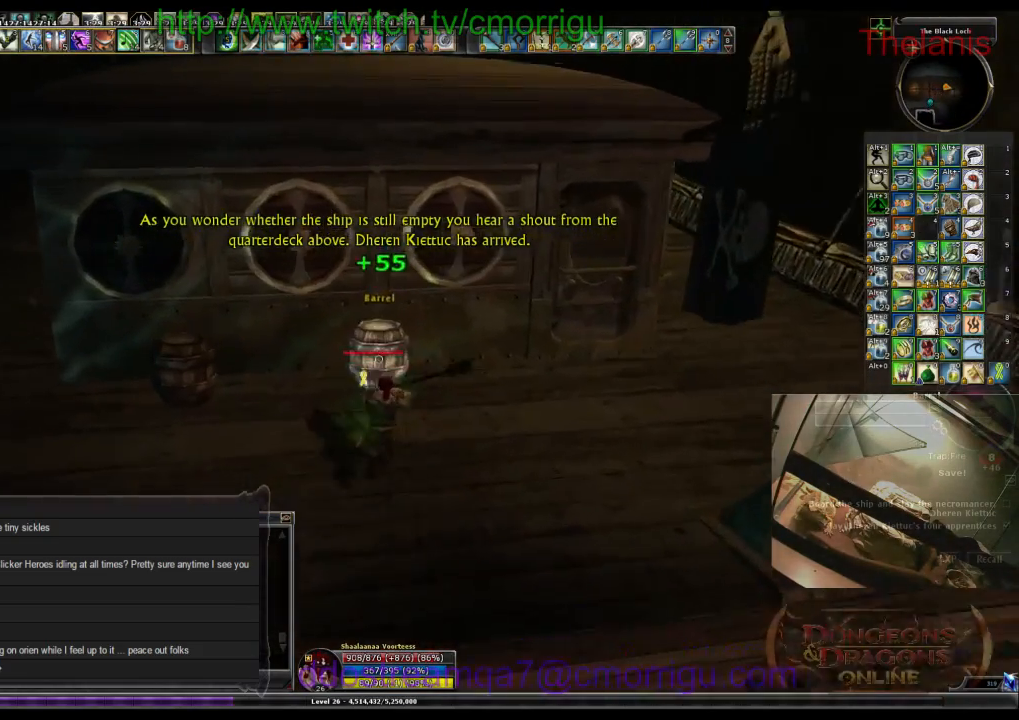
{"keys": ["a"], "events": [[100, "w", "up"], [167, "a", "down"]]}
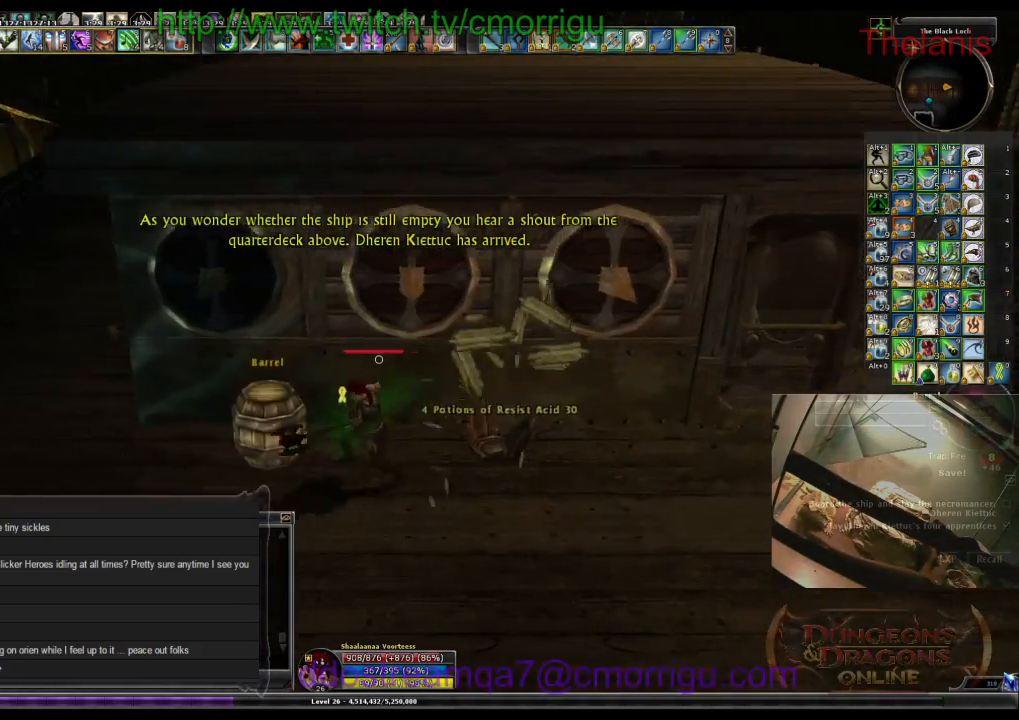
{"keys": [], "events": [[167, "a", "up"]]}
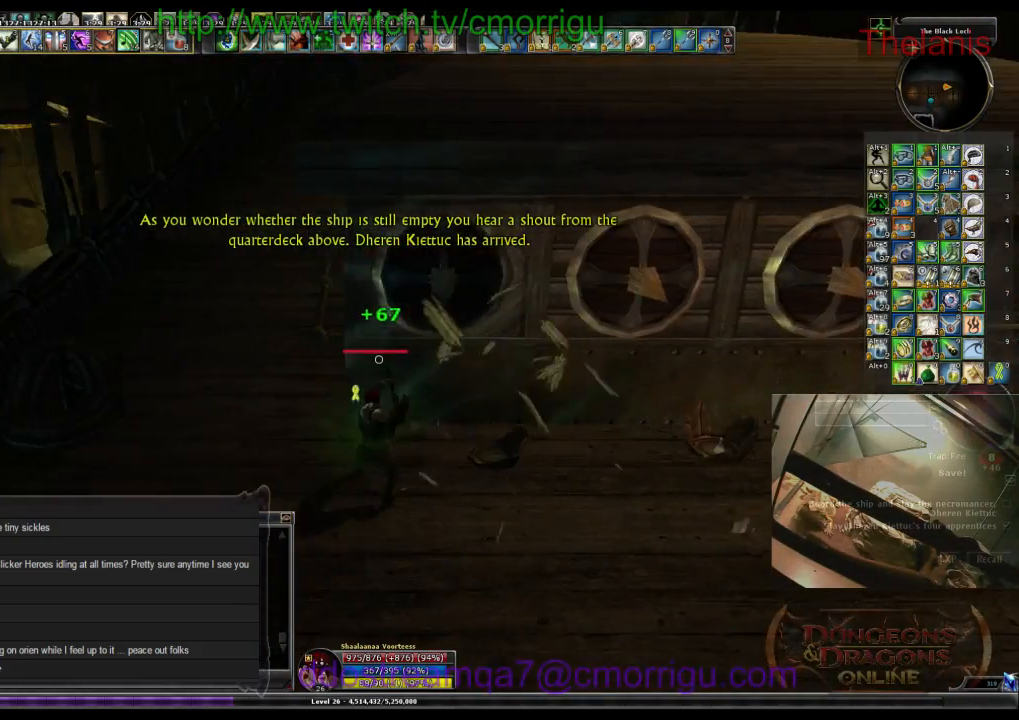
{"keys": ["d", "w"], "events": [[234, "d", "down"], [467, "w", "down"]]}
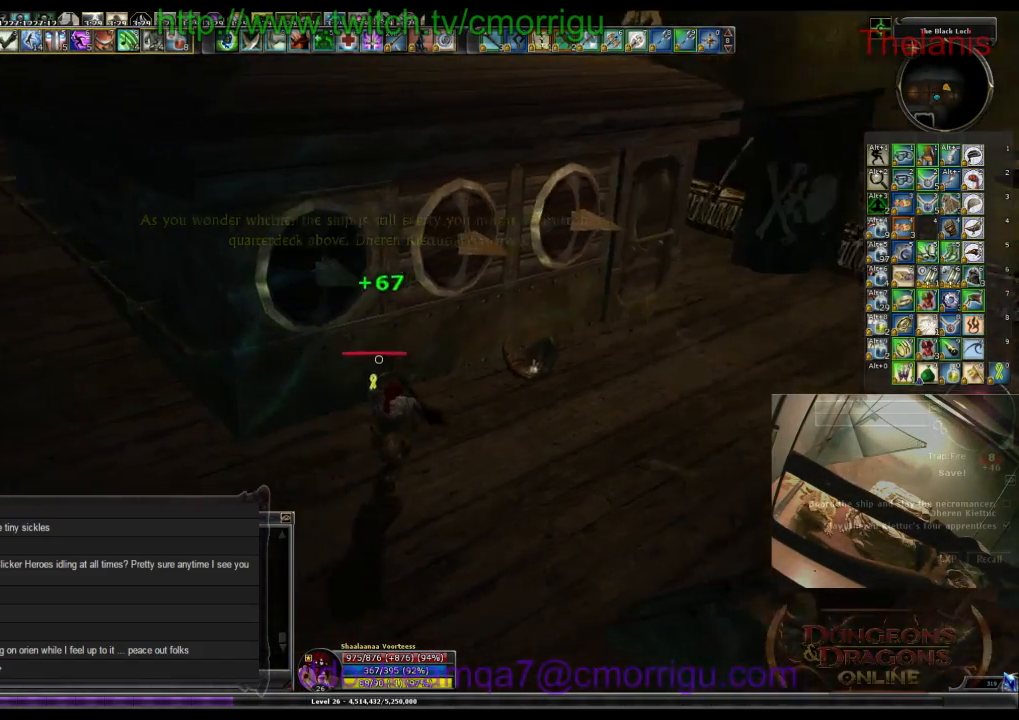
{"keys": ["d", "w"], "events": []}
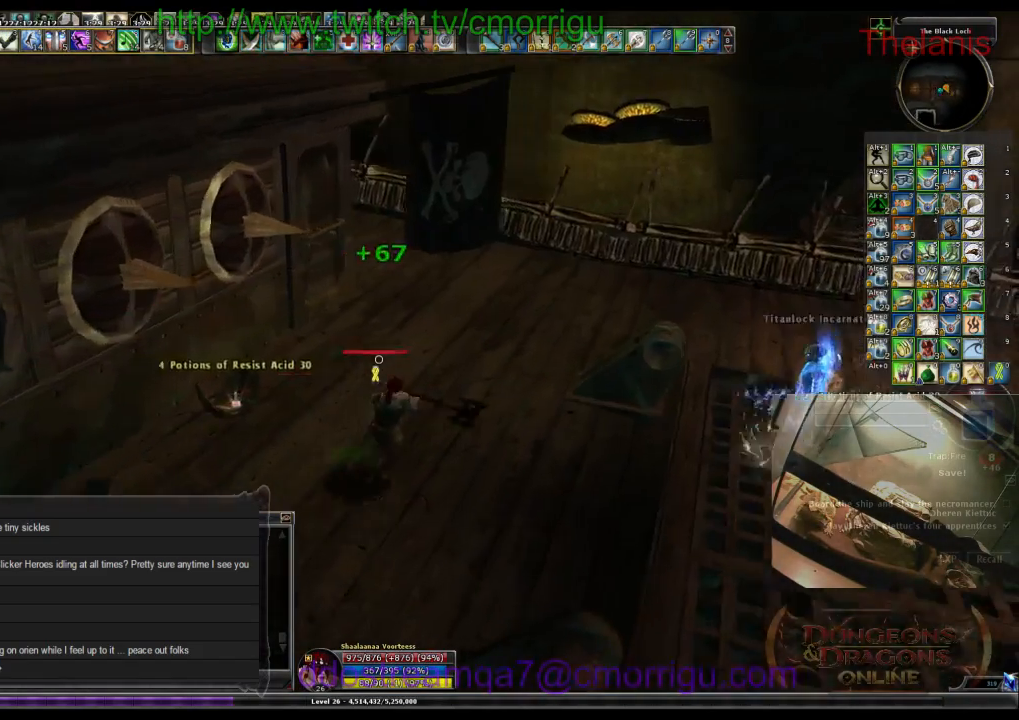
{"keys": [], "events": [[234, "d", "up"], [500, "w", "up"]]}
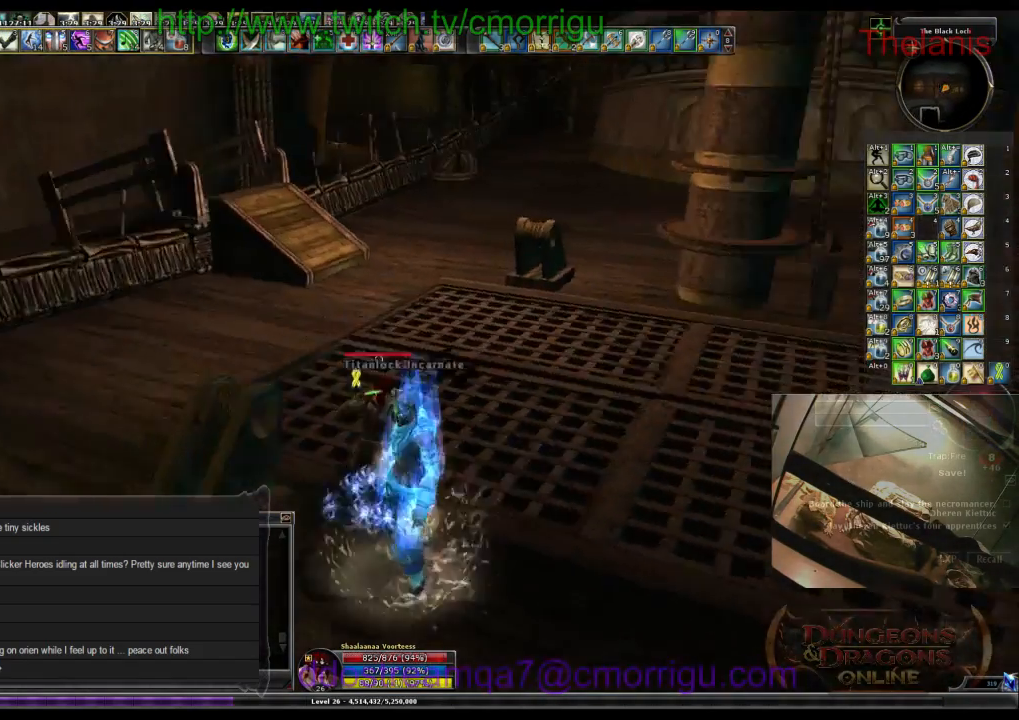
{"keys": ["d", "w"], "events": [[400, "w", "down"], [500, "d", "down"]]}
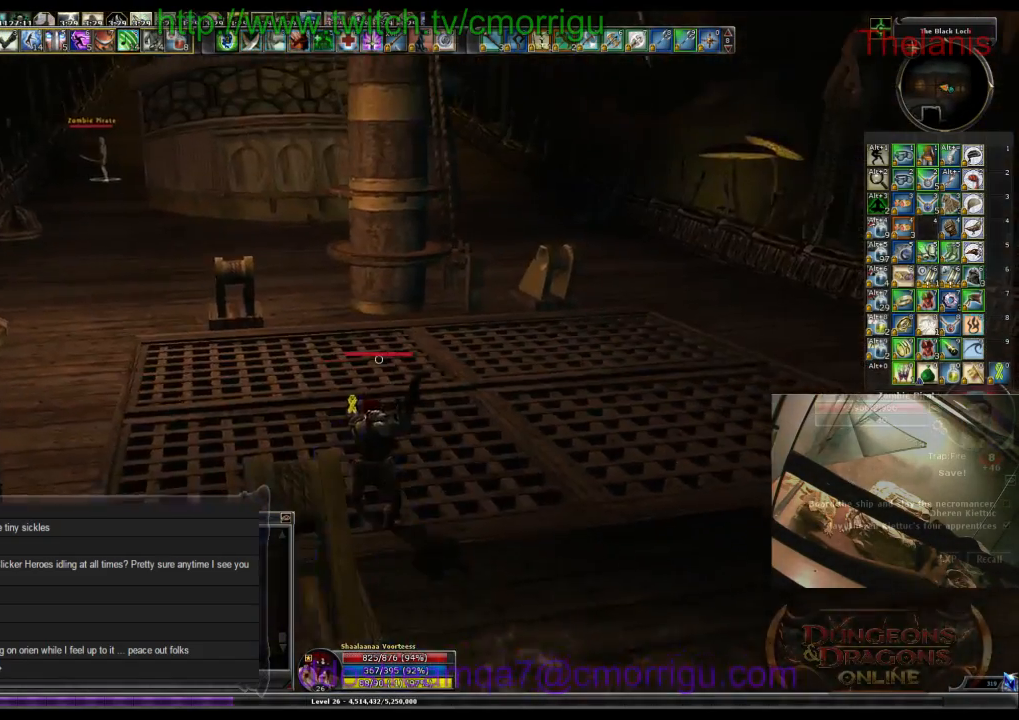
{"keys": ["w"], "events": [[400, "d", "up"]]}
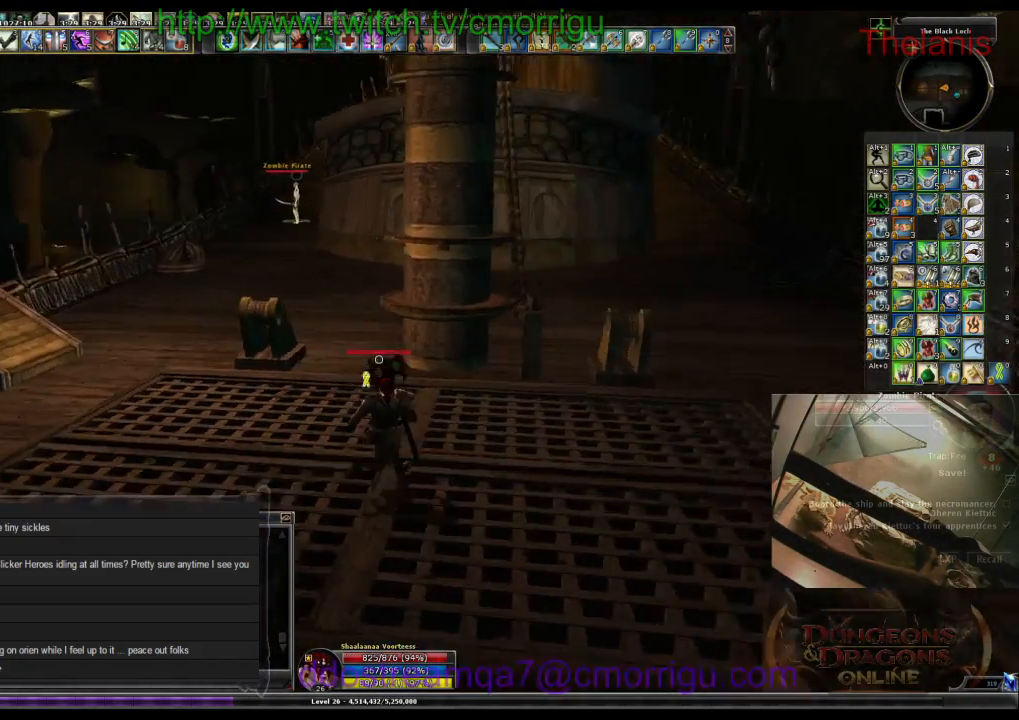
{"keys": ["d", "w"], "events": [[100, "a", "down"], [200, "a", "up"], [500, "d", "down"]]}
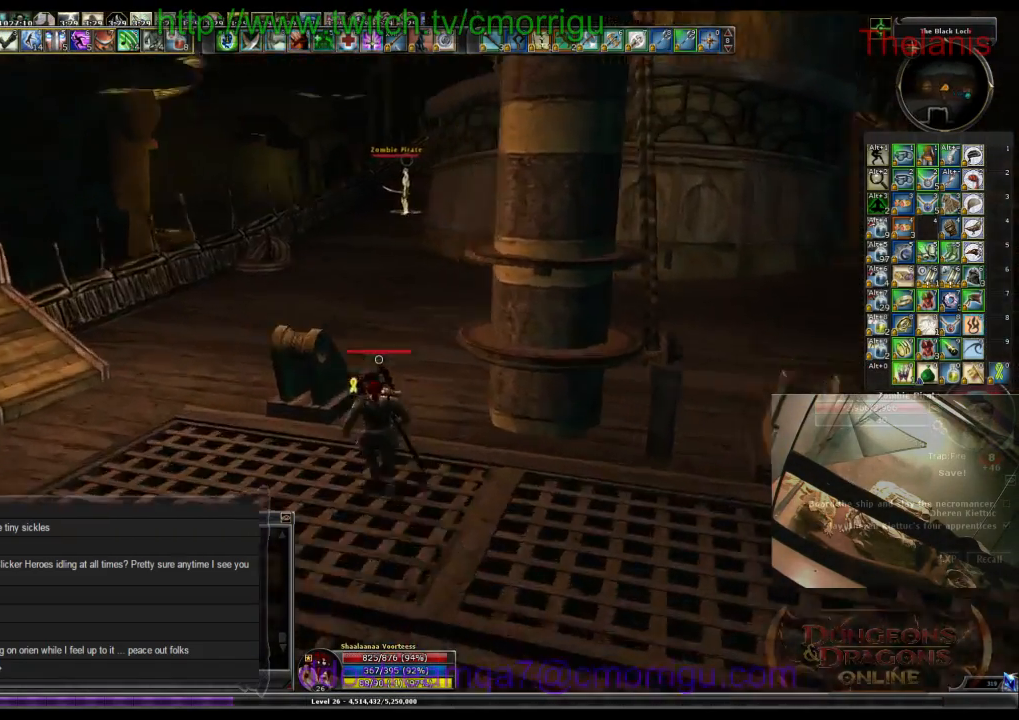
{"keys": ["w"], "events": [[100, "d", "up"]]}
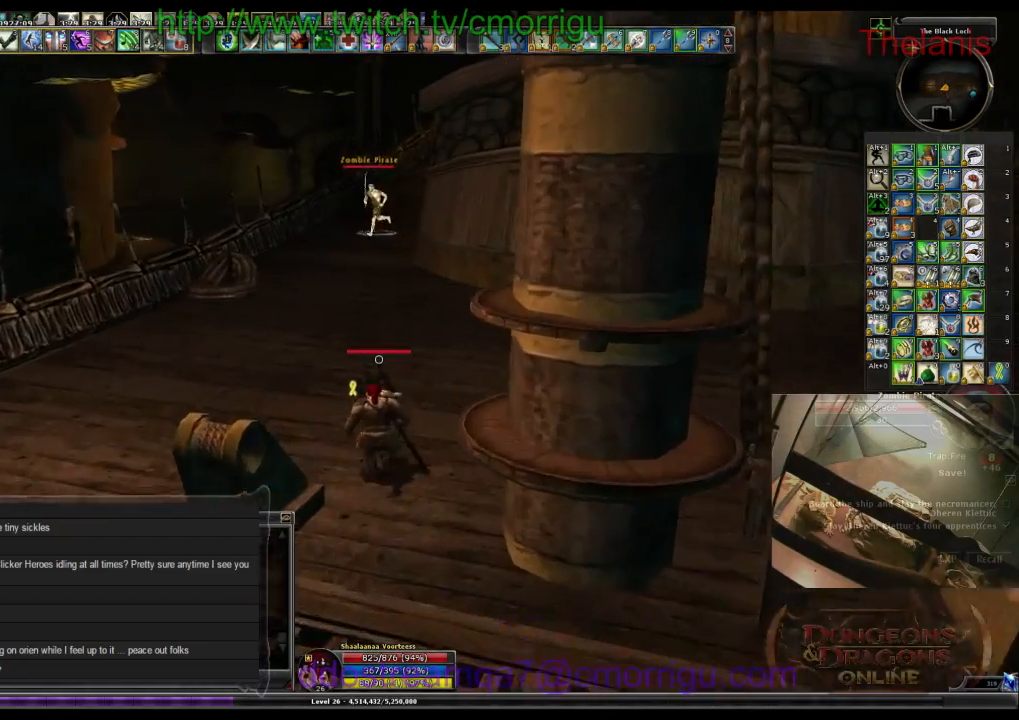
{"keys": ["w"], "events": []}
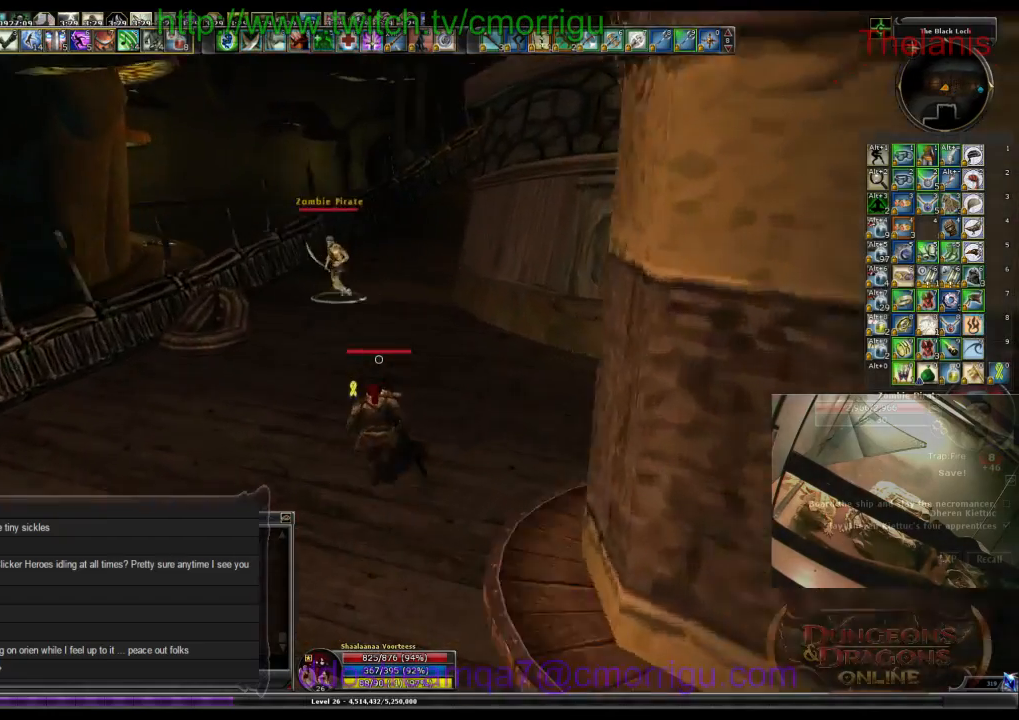
{"keys": ["w"], "events": [[34, "a", "down"], [134, "3", "down"], [234, "w", "up"], [267, "a", "up"], [334, "3", "up"], [367, "w", "down"]]}
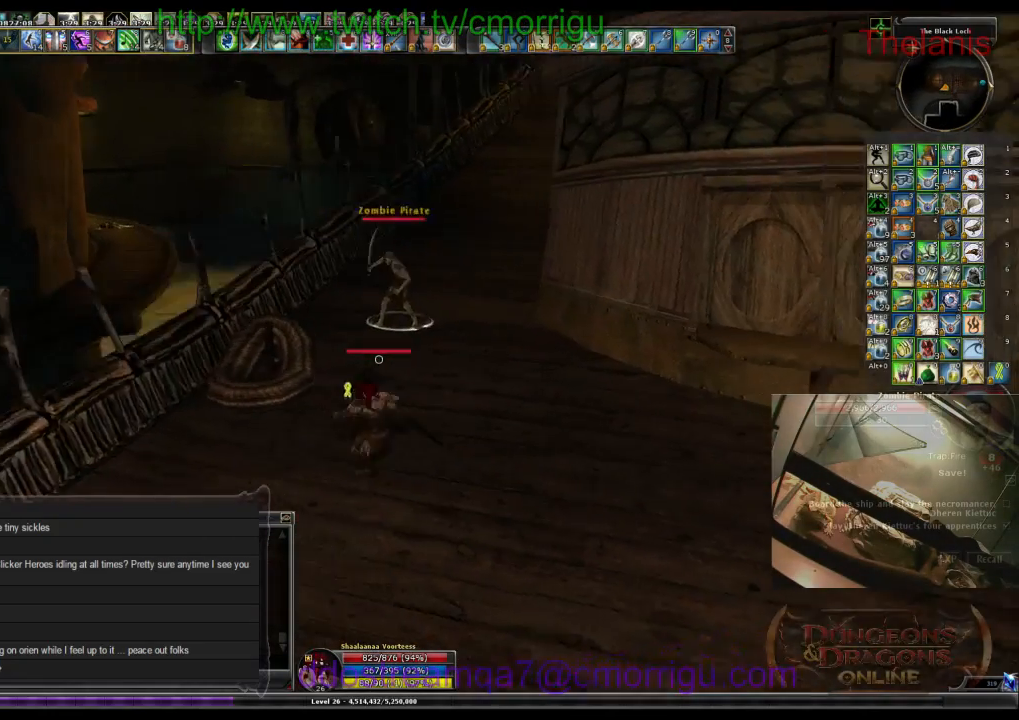
{"keys": ["1"], "events": [[334, "1", "down"], [334, "w", "up"]]}
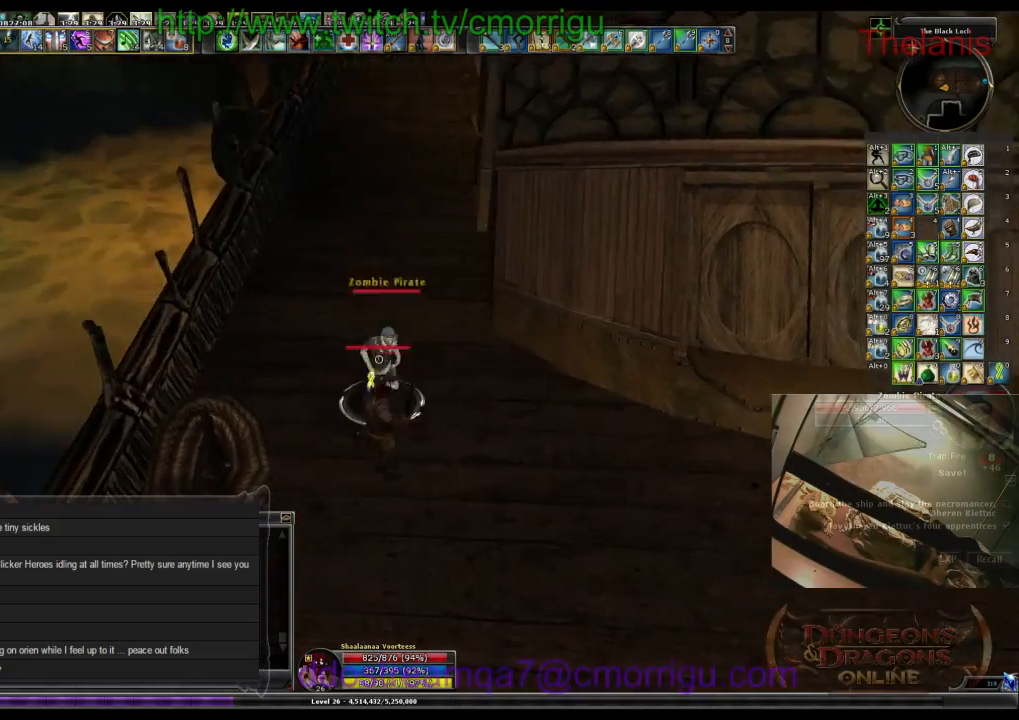
{"keys": [], "events": [[34, "1", "up"], [300, "2", "down"], [500, "2", "up"]]}
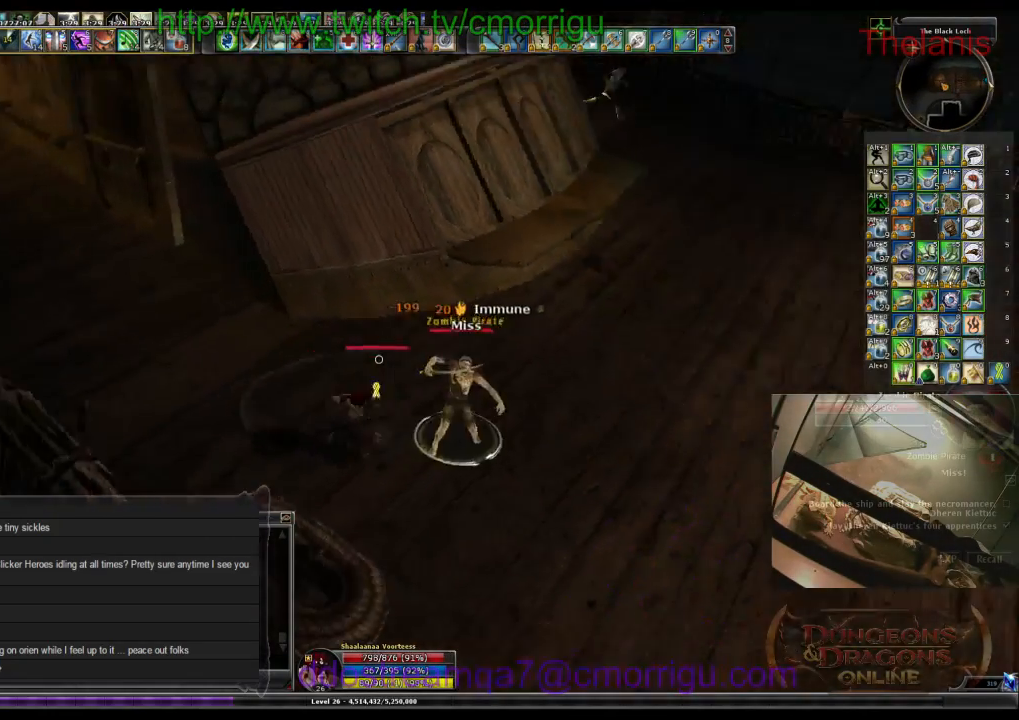
{"keys": [], "events": [[134, "d", "down"], [167, "w", "down"], [334, "d", "up"], [434, "w", "up"]]}
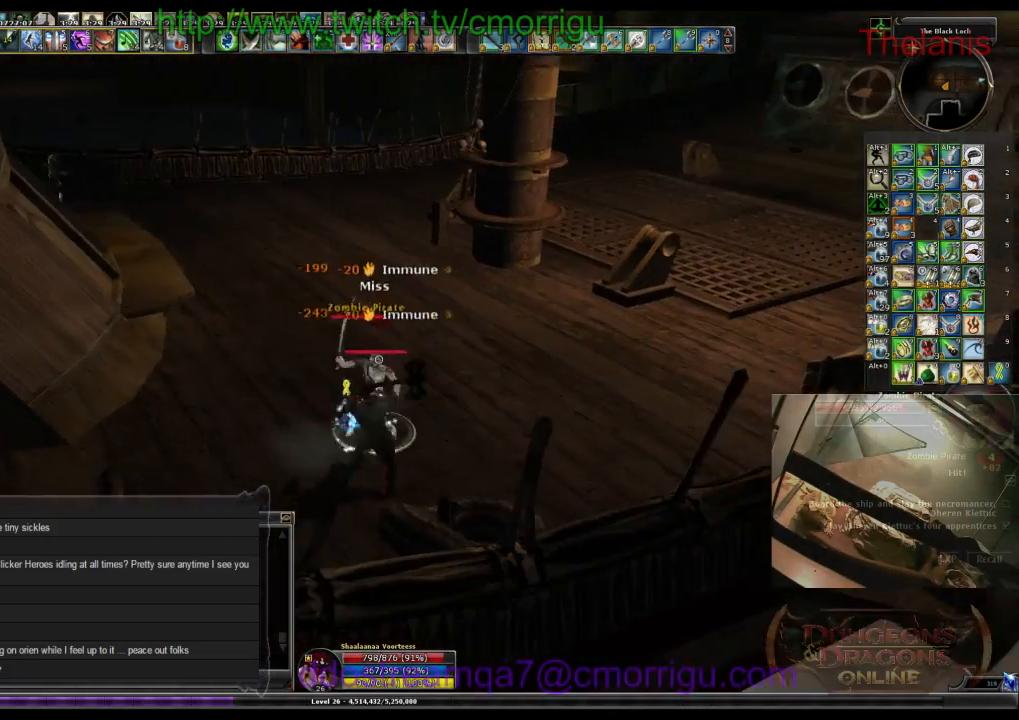
{"keys": [], "events": []}
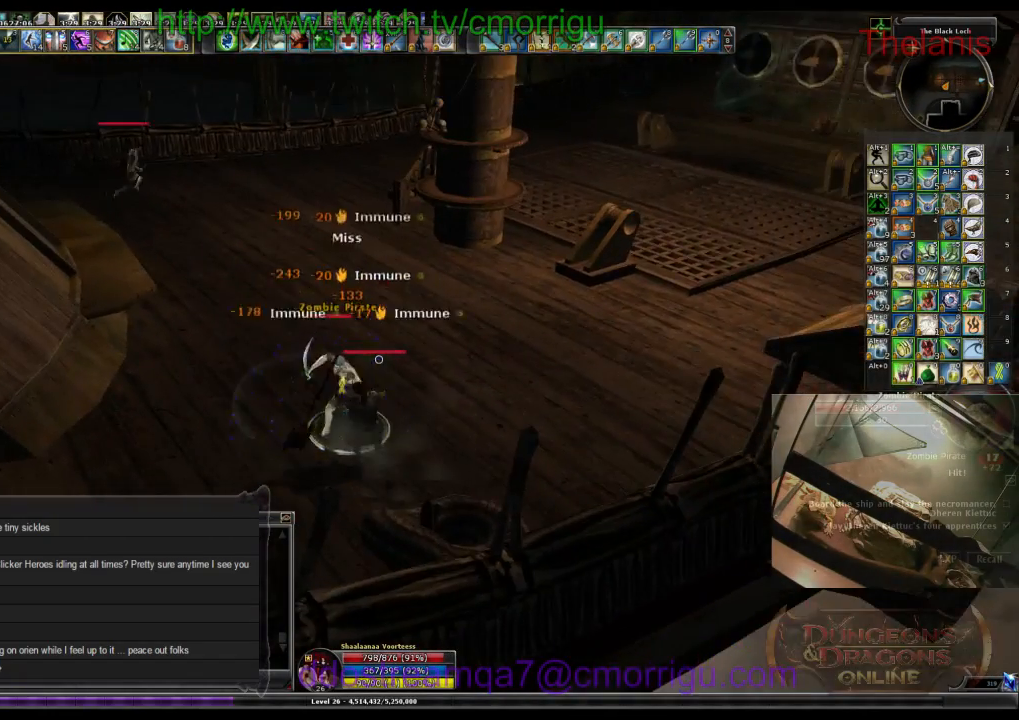
{"keys": [], "events": []}
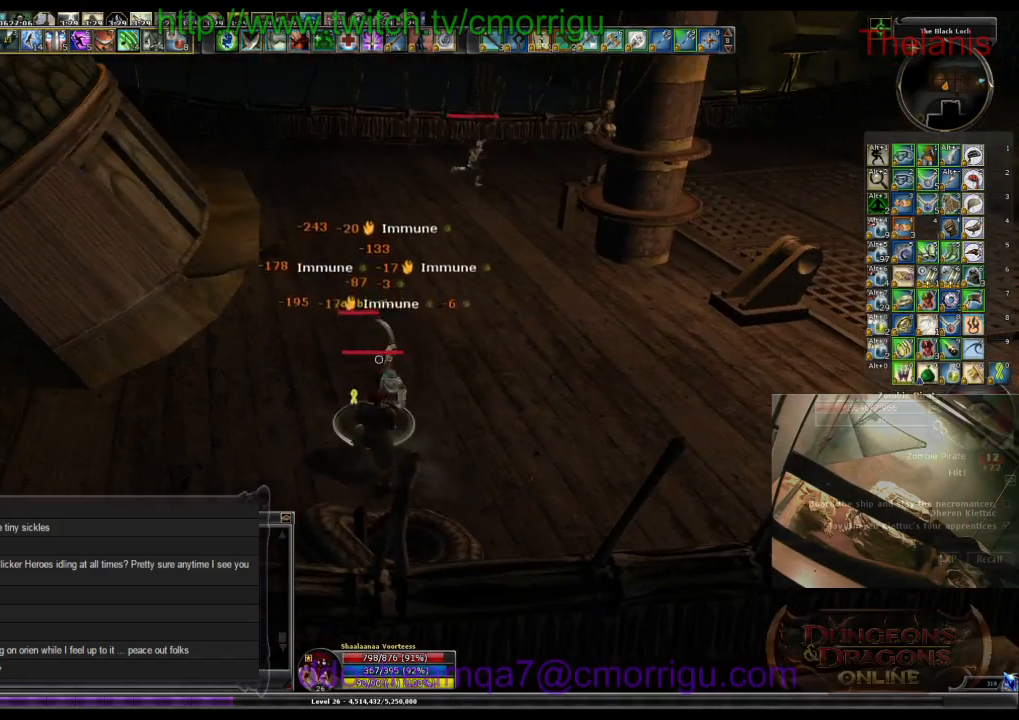
{"keys": [], "events": []}
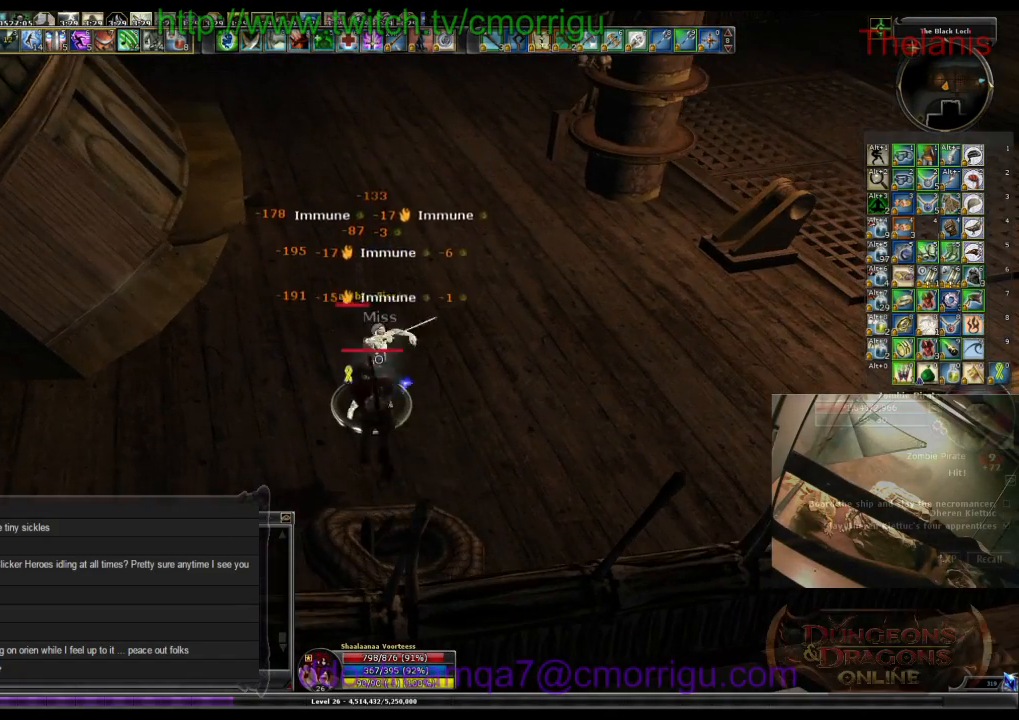
{"keys": [], "events": []}
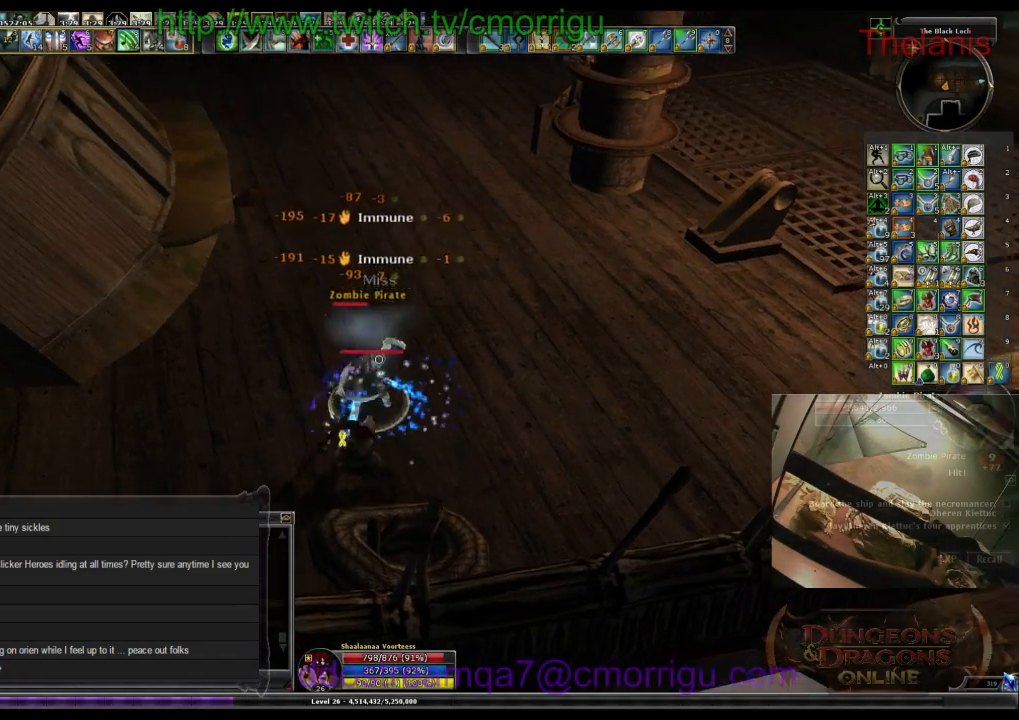
{"keys": [], "events": []}
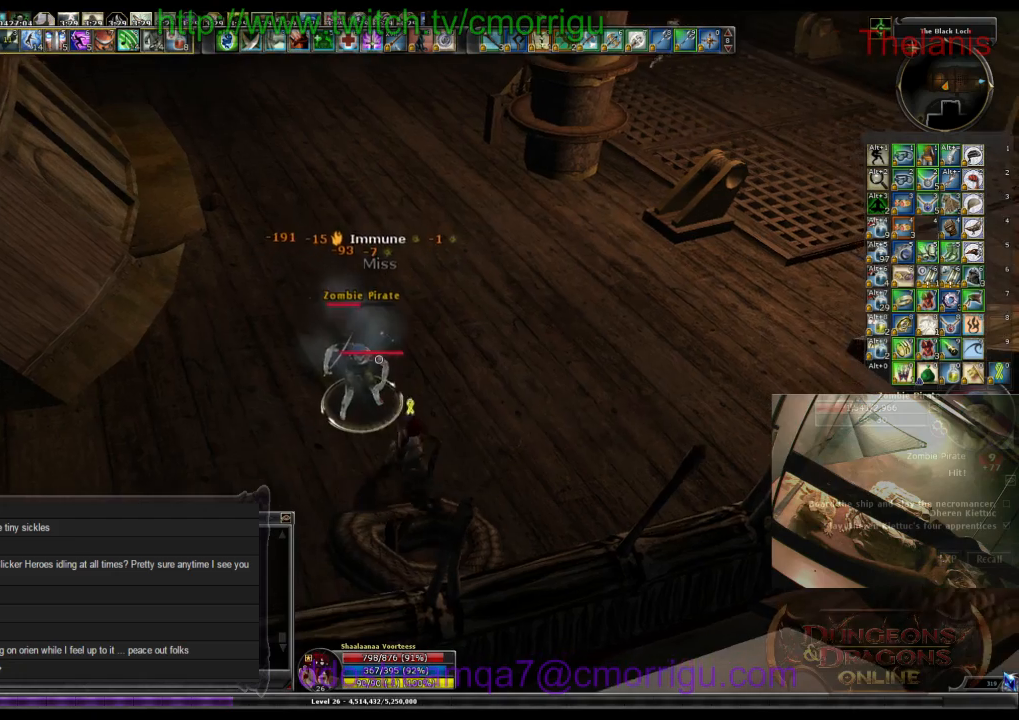
{"keys": [], "events": [[200, "1", "down"], [400, "1", "up"]]}
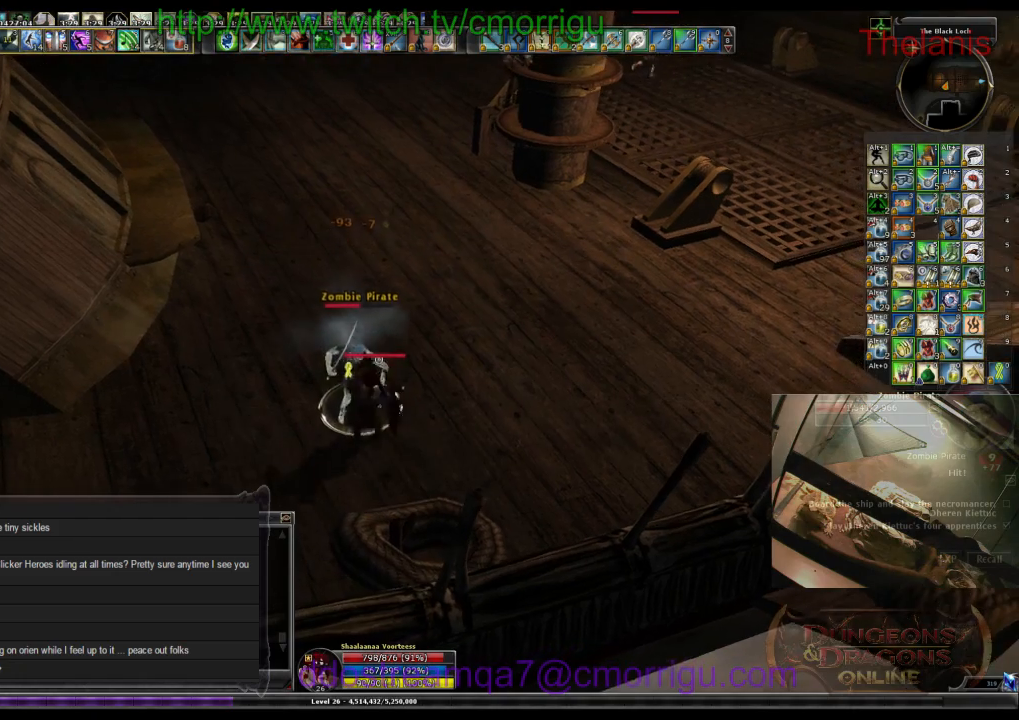
{"keys": [], "events": [[300, "2", "down"], [434, "2", "up"]]}
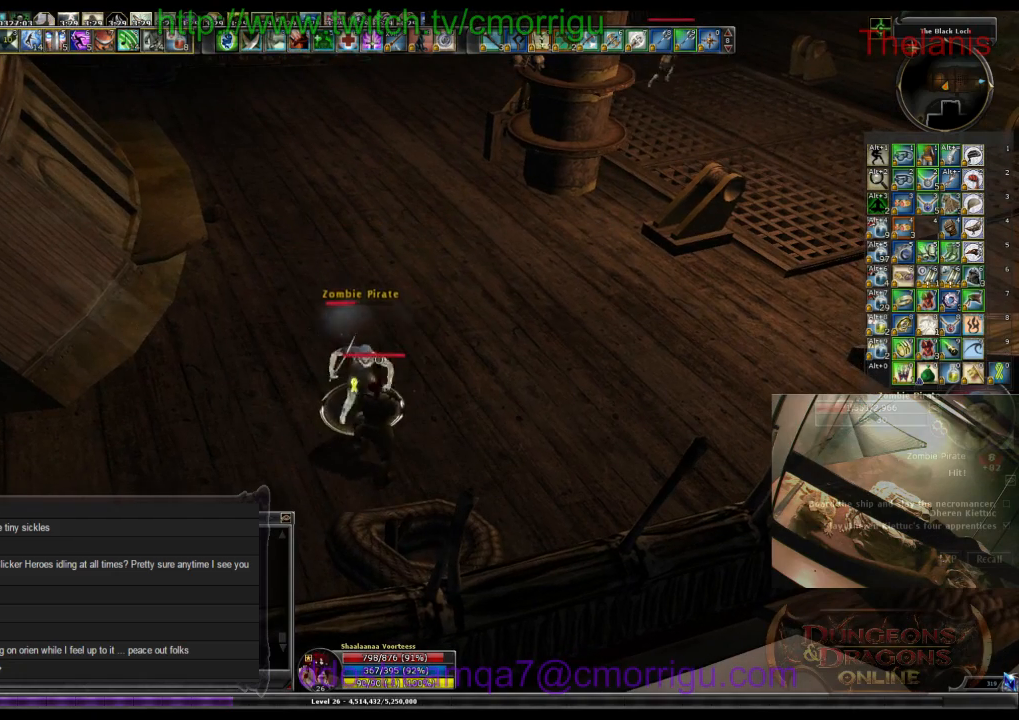
{"keys": [], "events": []}
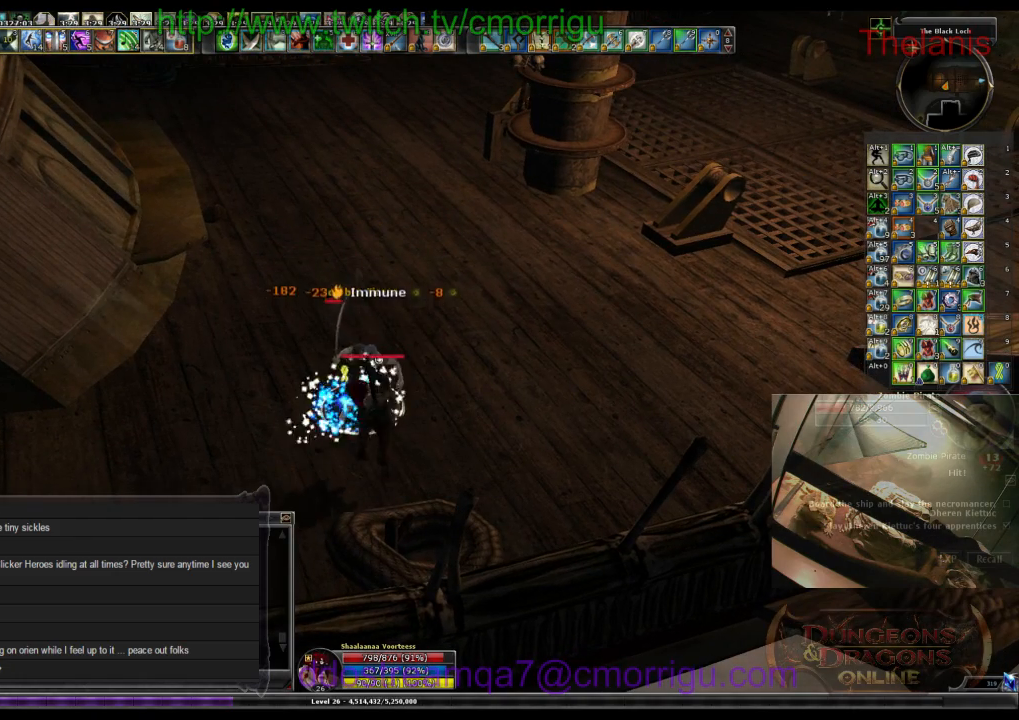
{"keys": [], "events": [[200, "1", "down"], [367, "1", "up"]]}
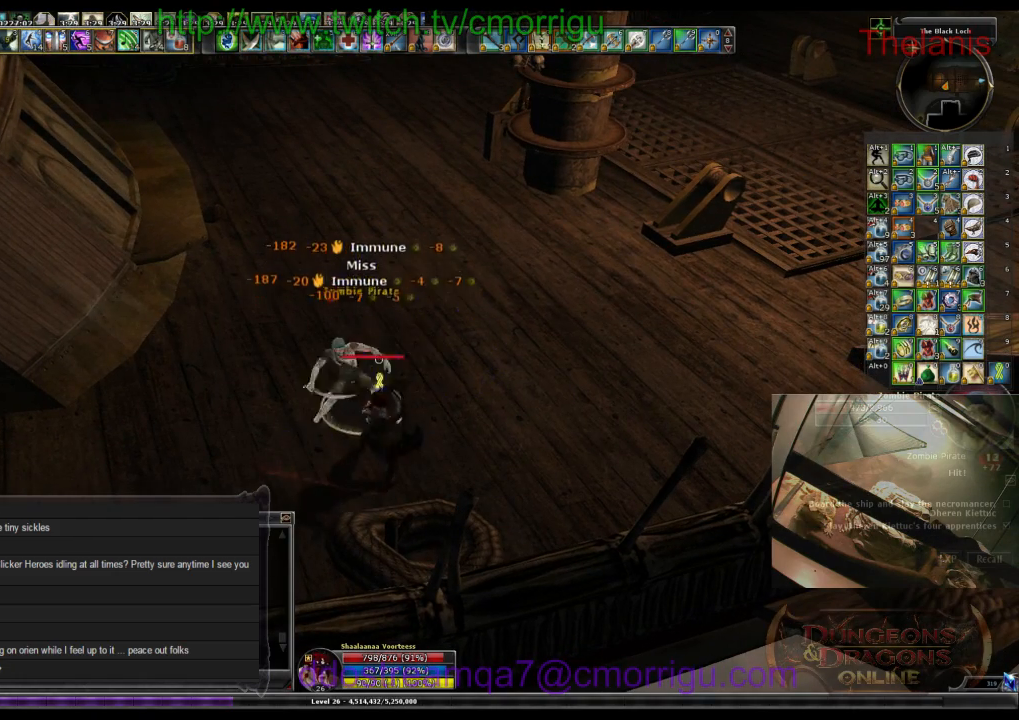
{"keys": [], "events": [[267, "2", "down"], [434, "2", "up"]]}
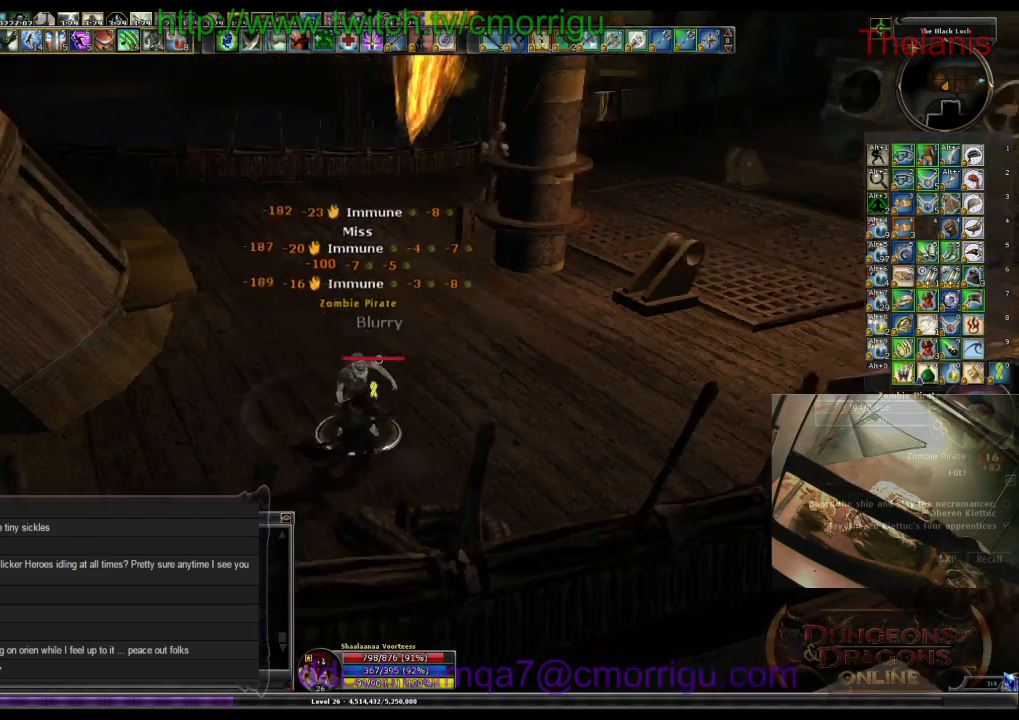
{"keys": ["d", "w"], "events": [[467, "w", "down"], [500, "d", "down"]]}